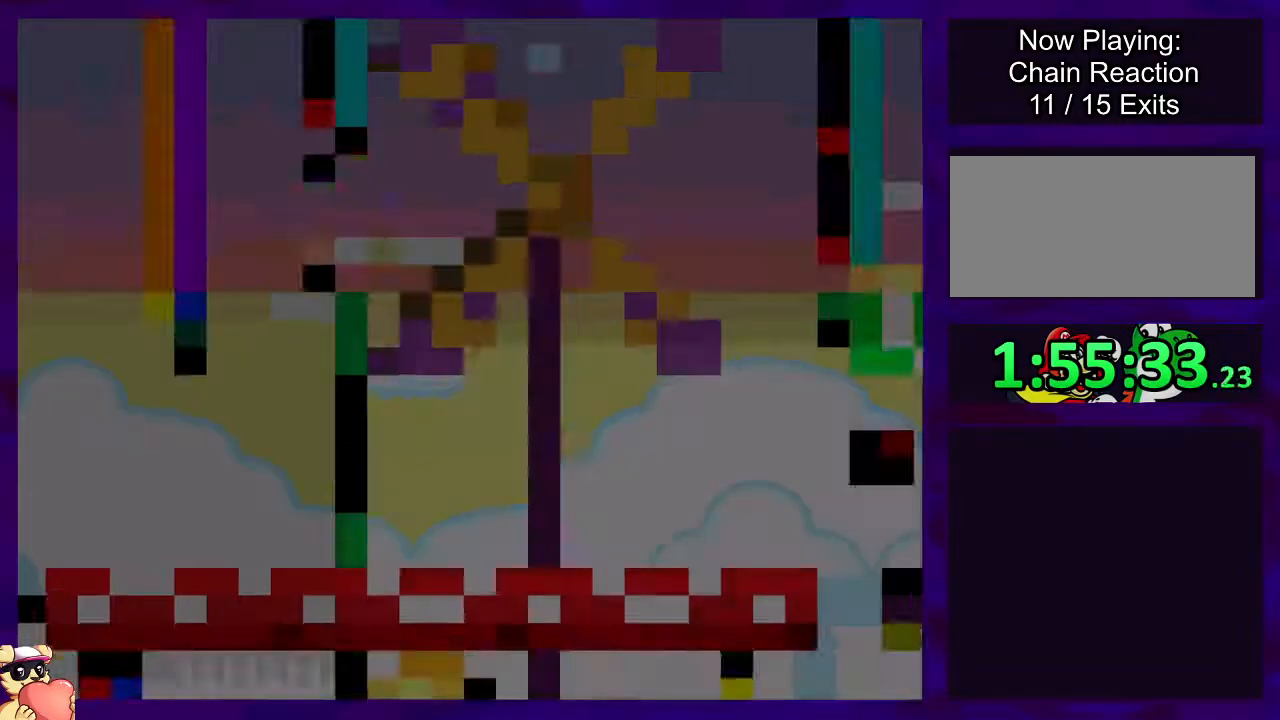
Gameplay with a controller (Nintendo layout); each line is a JSON object with the inputs held at the frame after it. "events" lists button and stick changes between this image and that frame as [ms after this image, input, new state], when the widget could be followed in between. Not read: L3 R3.
{"buttons": ["X", "DPAD_RIGHT"], "events": []}
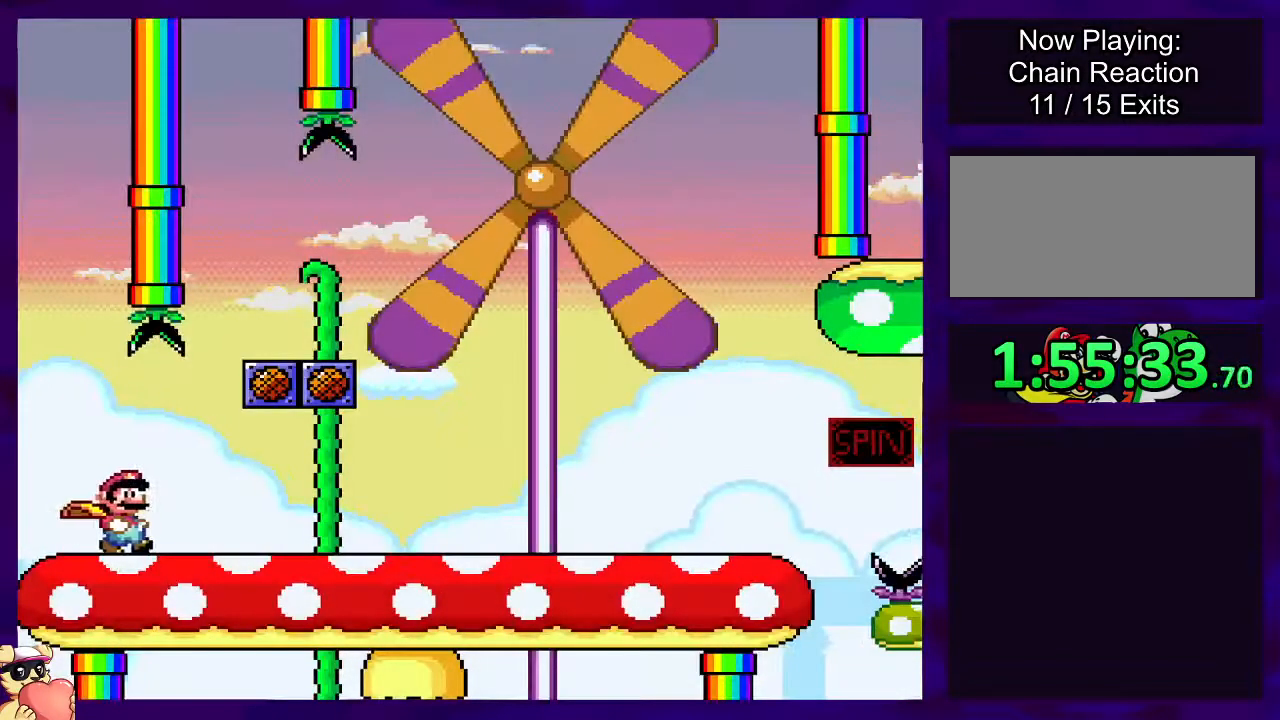
{"buttons": ["X", "DPAD_RIGHT"], "events": []}
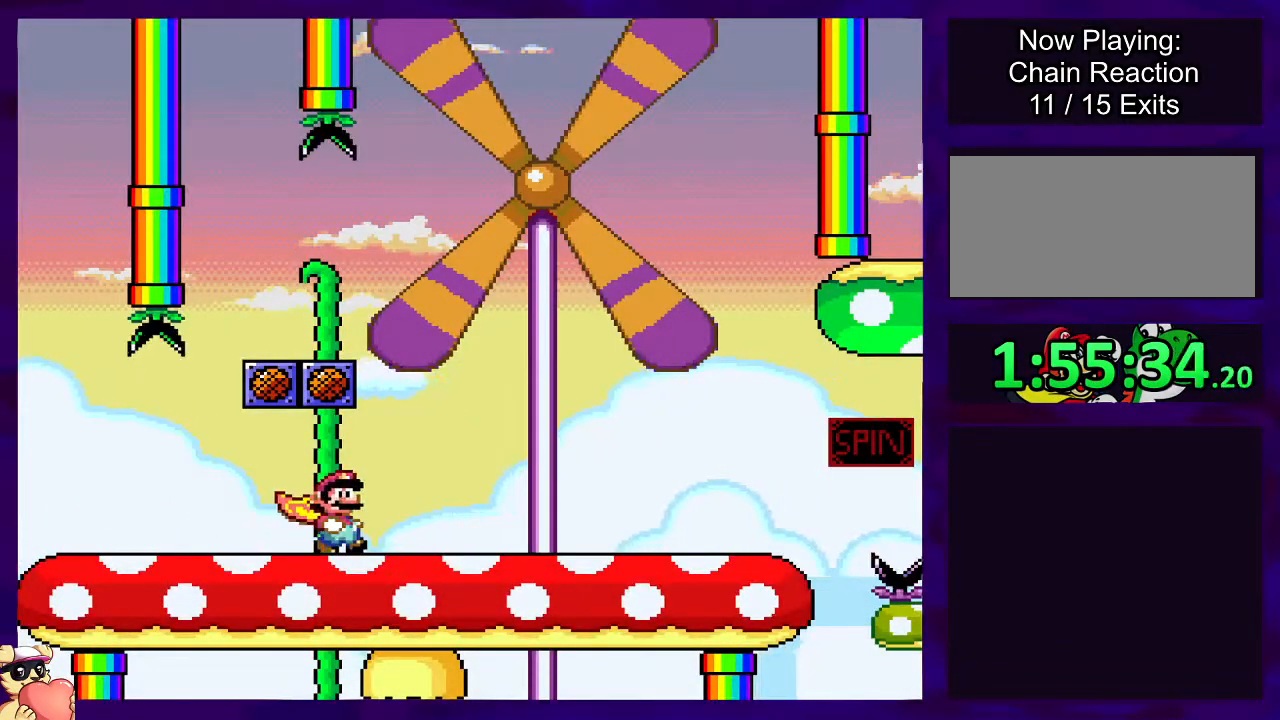
{"buttons": ["X", "DPAD_RIGHT"], "events": []}
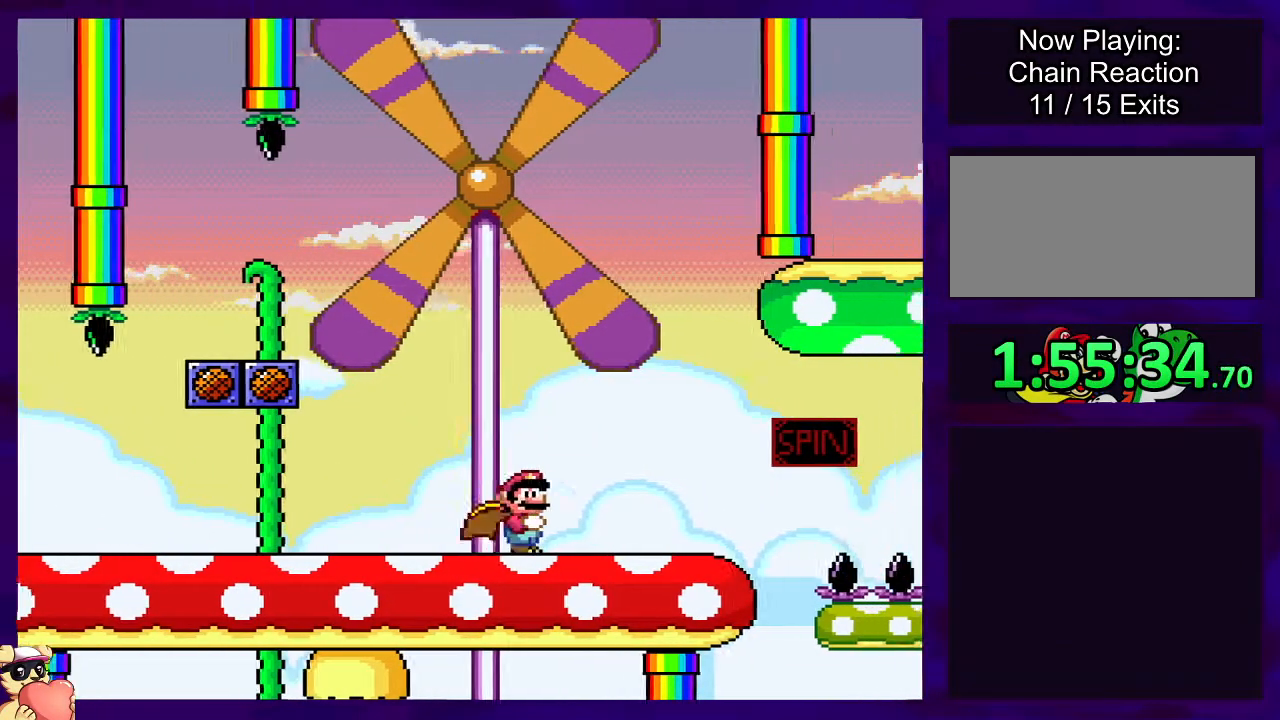
{"buttons": ["A", "X", "DPAD_RIGHT"], "events": [[301, "A", "down"]]}
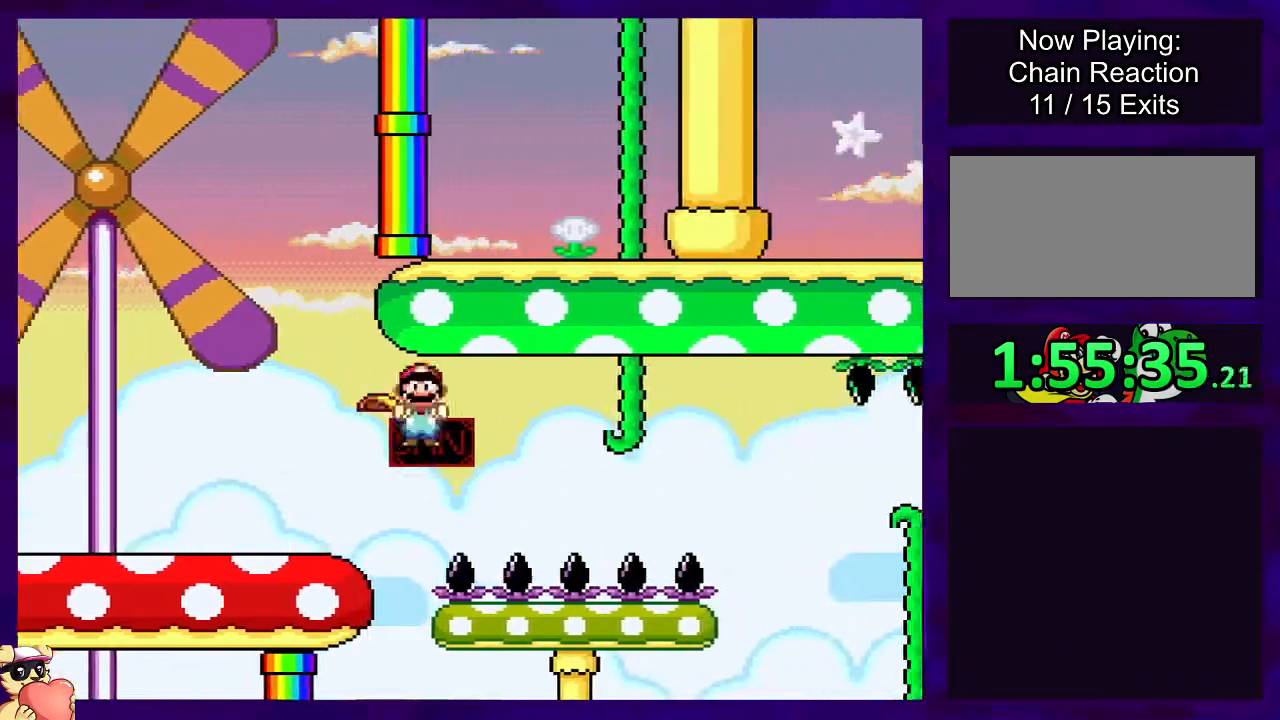
{"buttons": ["X", "DPAD_RIGHT"], "events": [[250, "A", "up"]]}
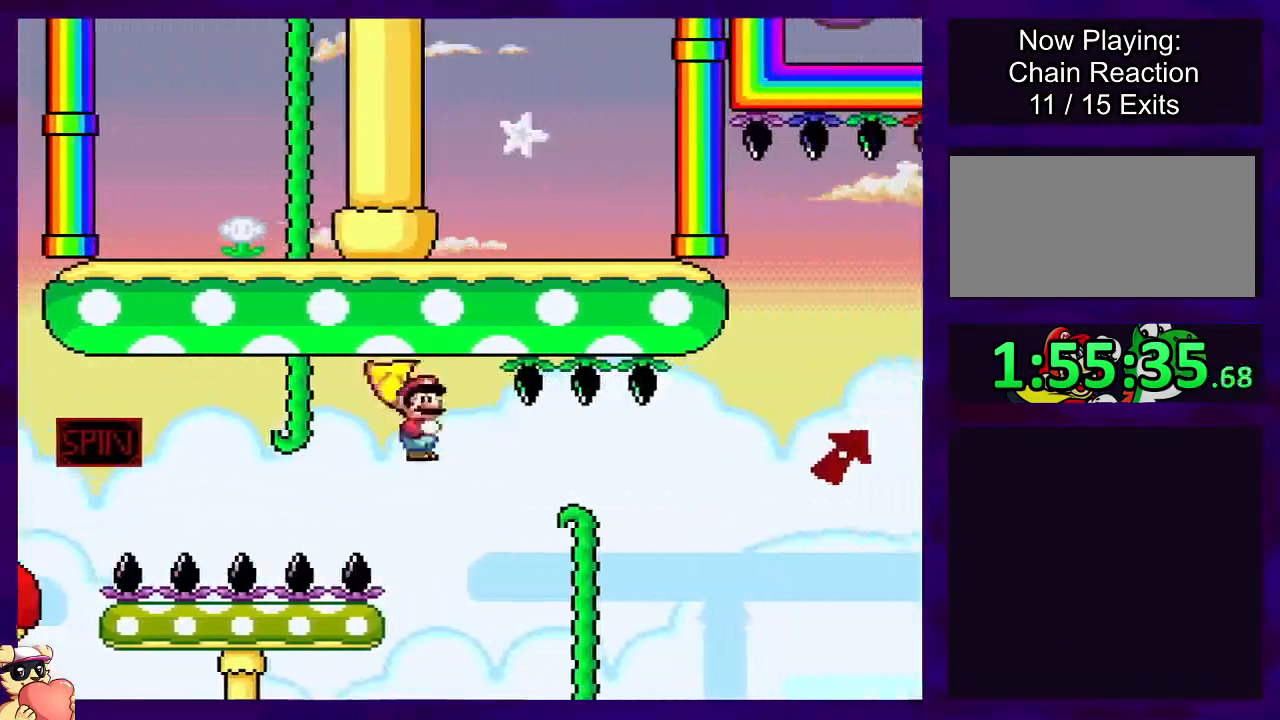
{"buttons": ["A", "X", "DPAD_RIGHT"], "events": [[250, "A", "down"]]}
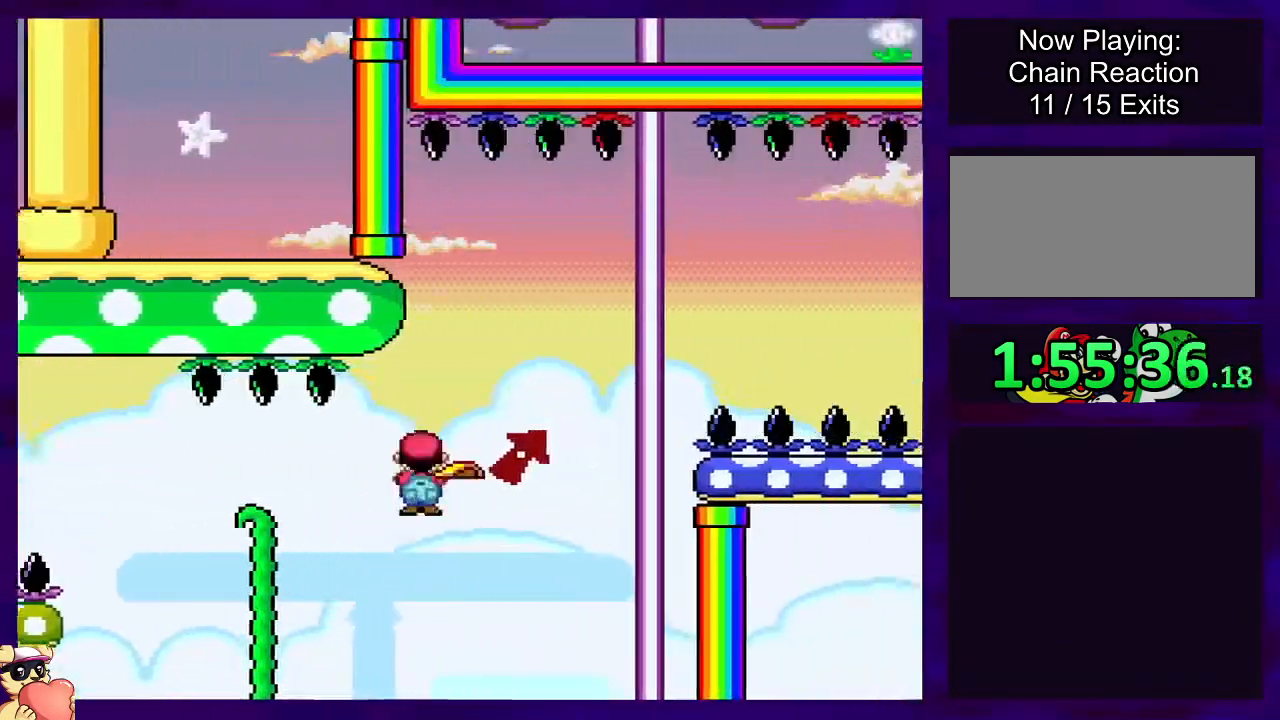
{"buttons": ["B", "X"], "events": [[284, "A", "up"], [300, "B", "down"], [334, "DPAD_RIGHT", "up"]]}
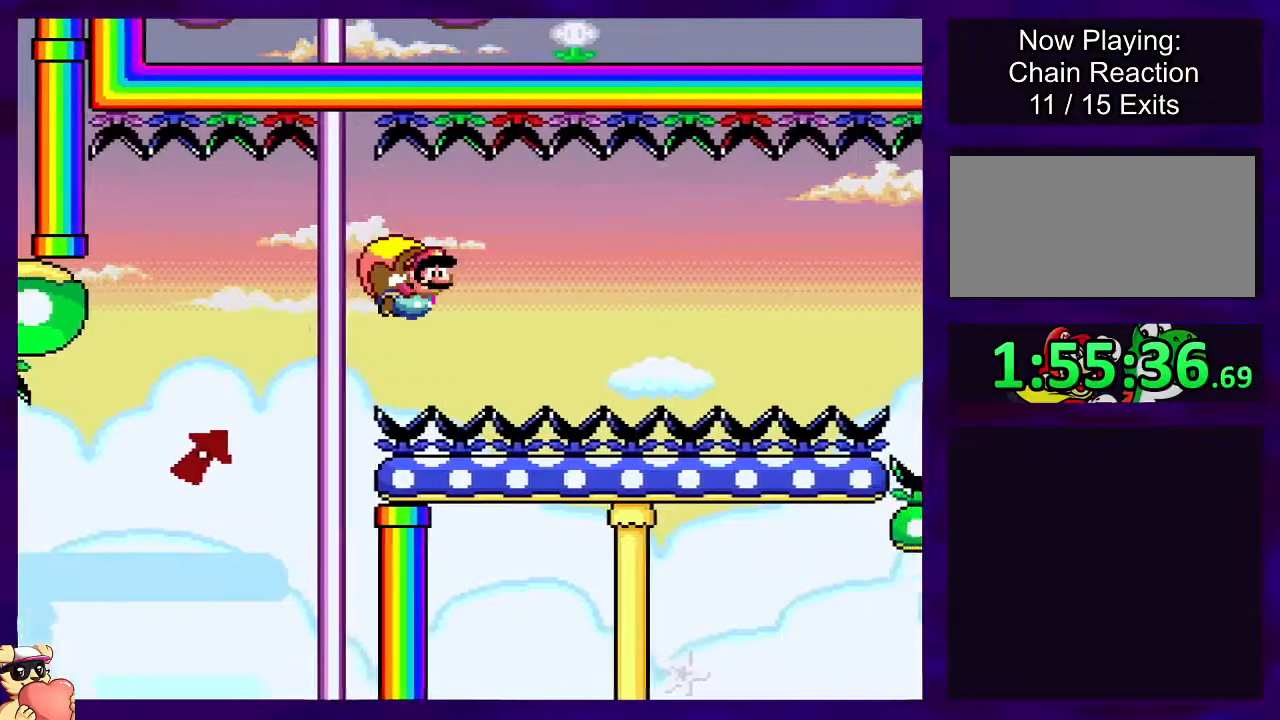
{"buttons": ["B", "X", "DPAD_LEFT"], "events": [[200, "DPAD_LEFT", "down"]]}
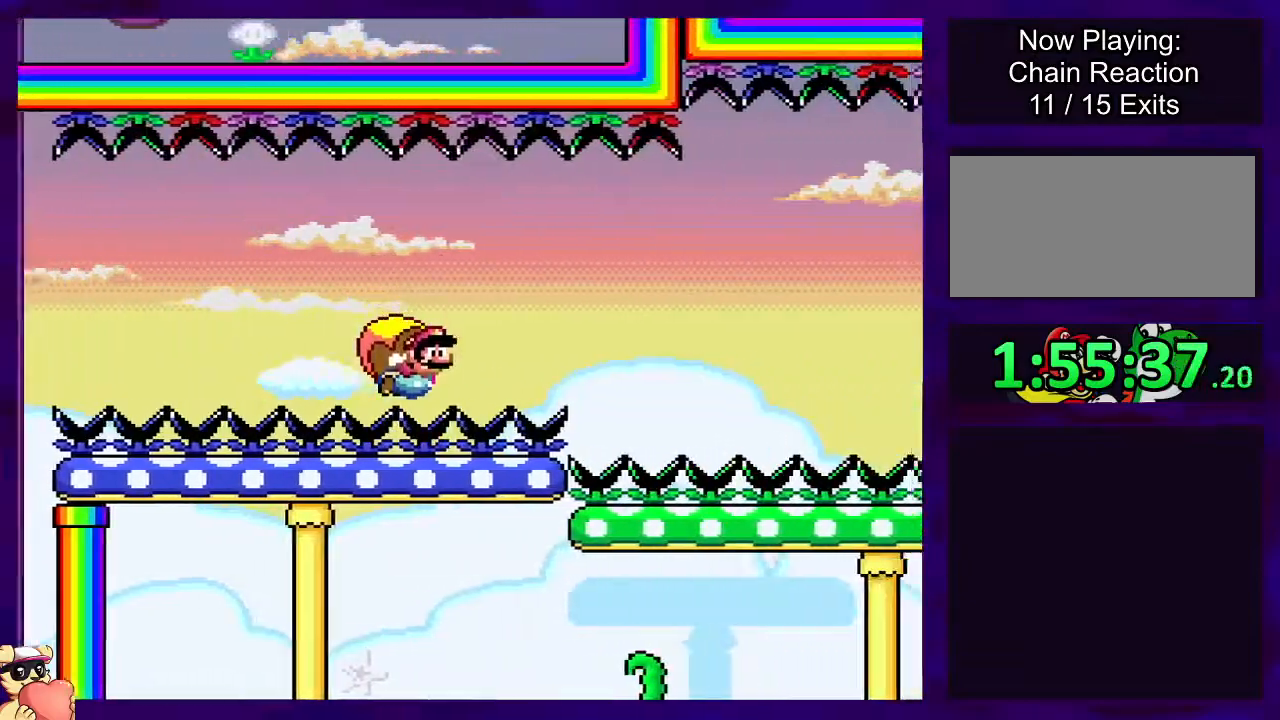
{"buttons": ["X"], "events": [[33, "DPAD_LEFT", "up"], [367, "B", "up"]]}
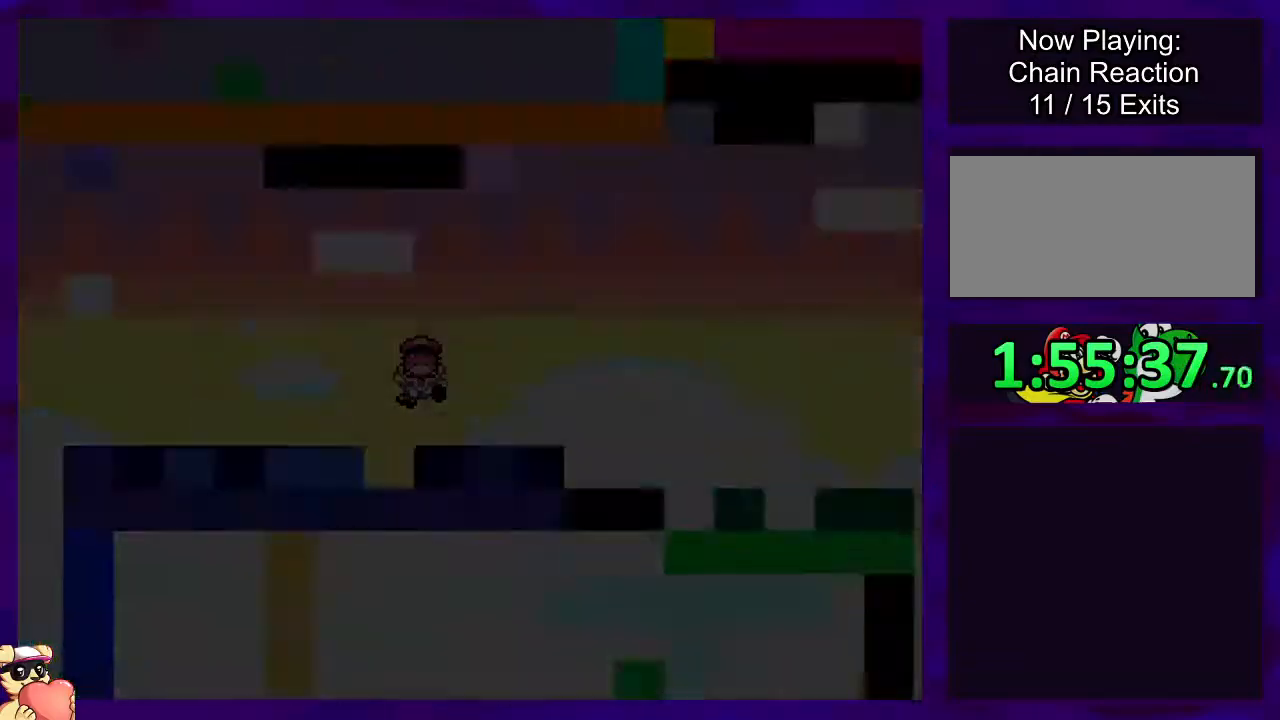
{"buttons": ["X", "DPAD_RIGHT"], "events": [[83, "DPAD_RIGHT", "down"]]}
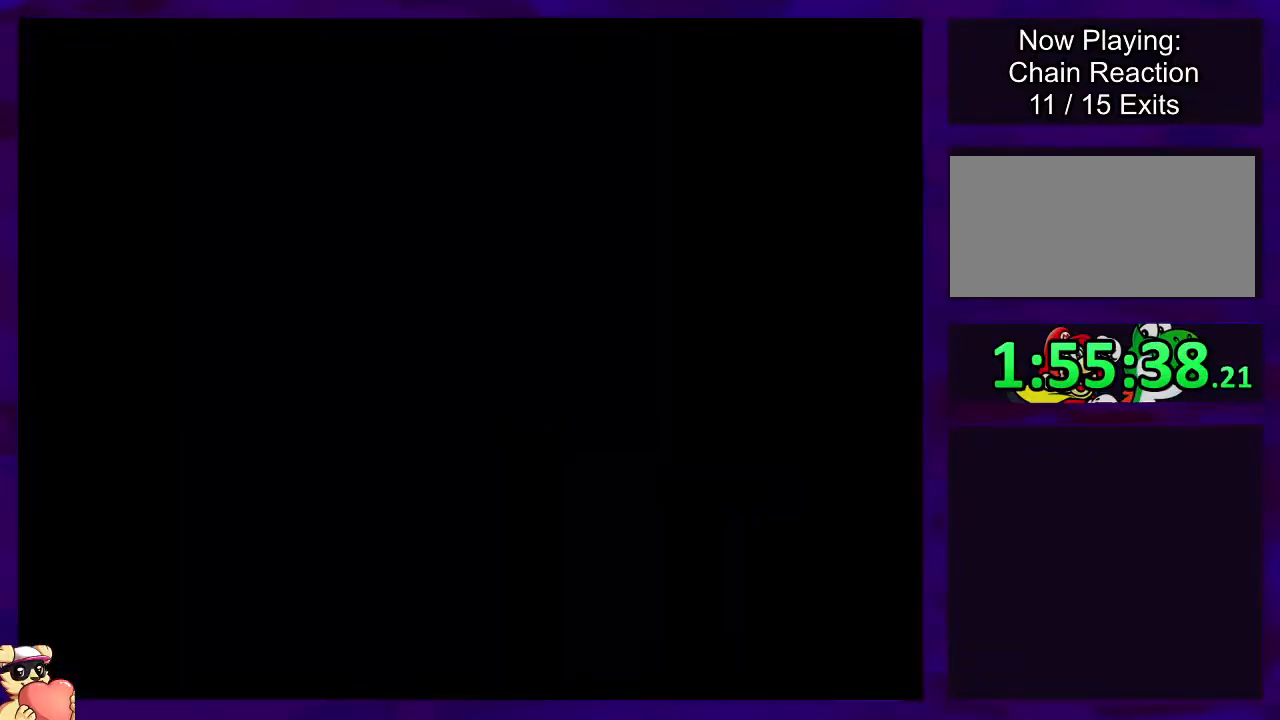
{"buttons": ["X", "DPAD_RIGHT"], "events": []}
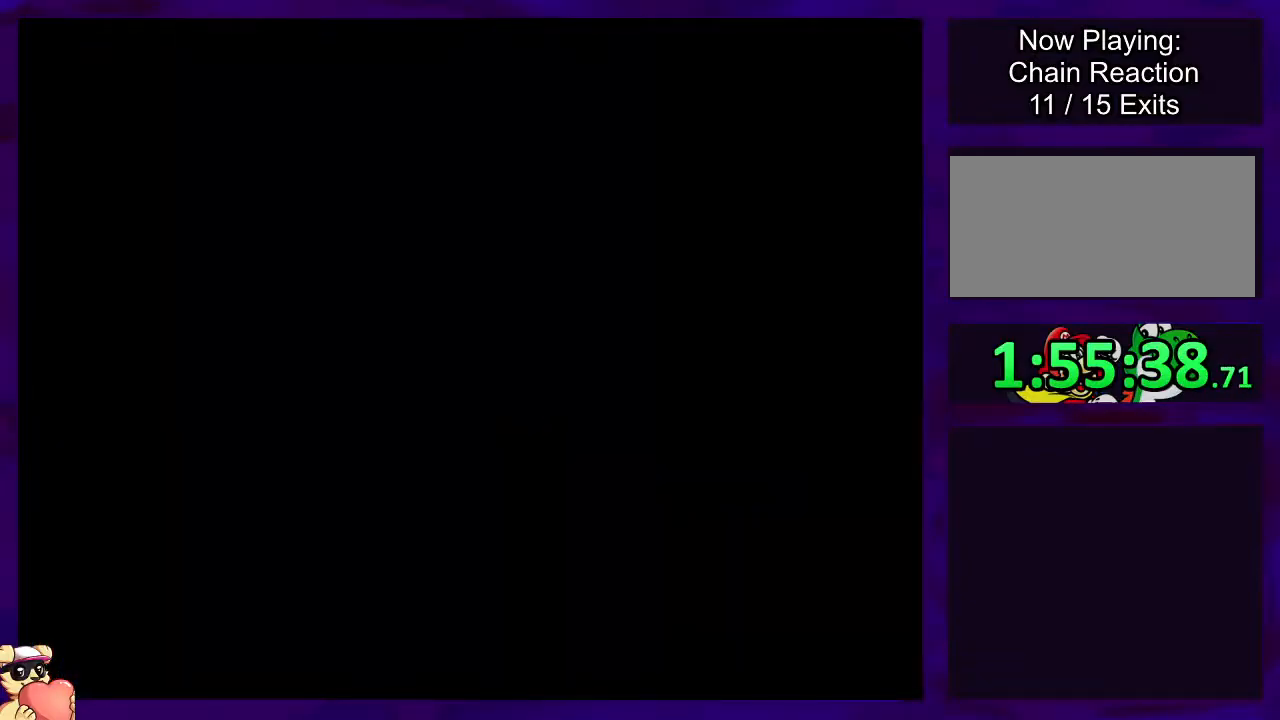
{"buttons": ["X", "DPAD_RIGHT"], "events": []}
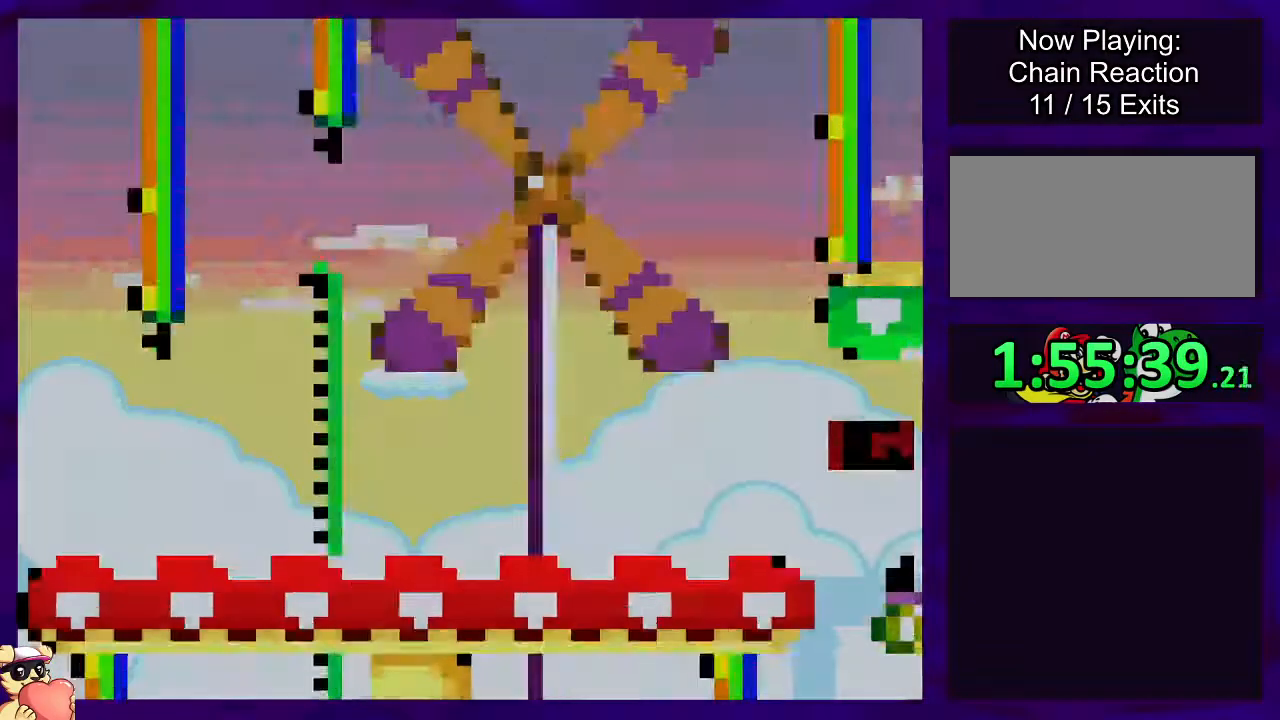
{"buttons": ["X", "DPAD_RIGHT"], "events": []}
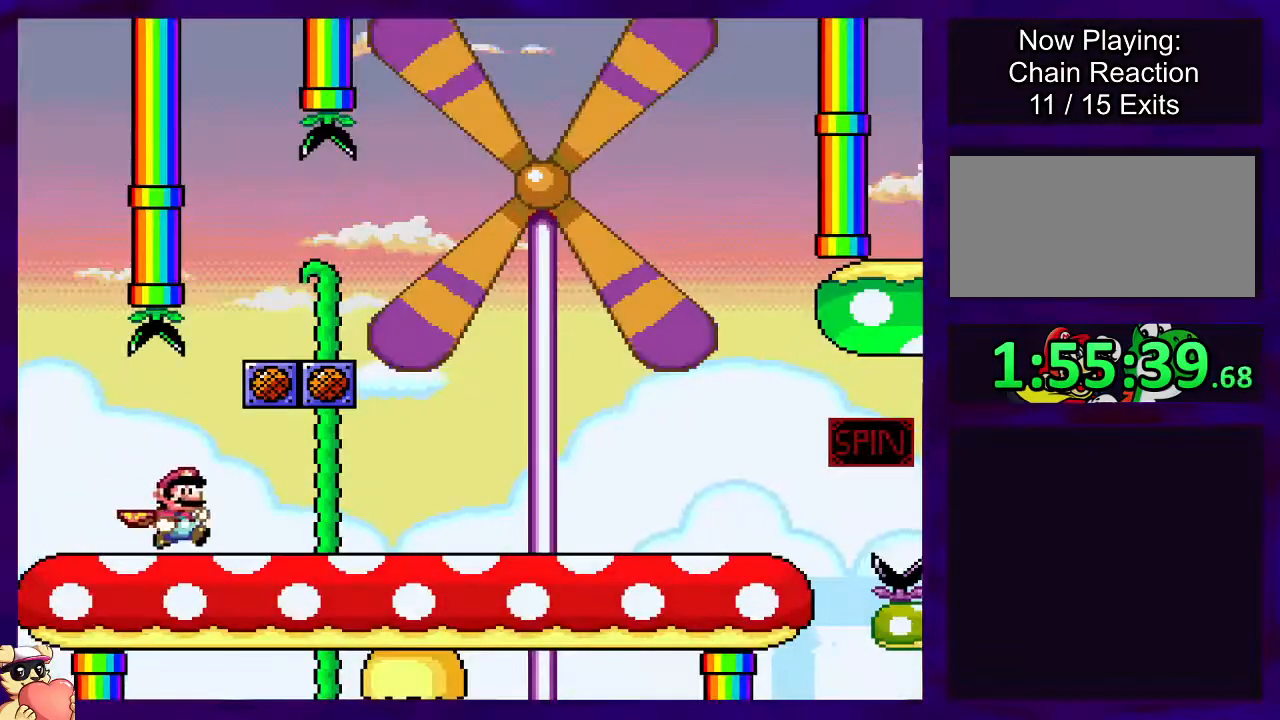
{"buttons": ["X", "DPAD_RIGHT"], "events": []}
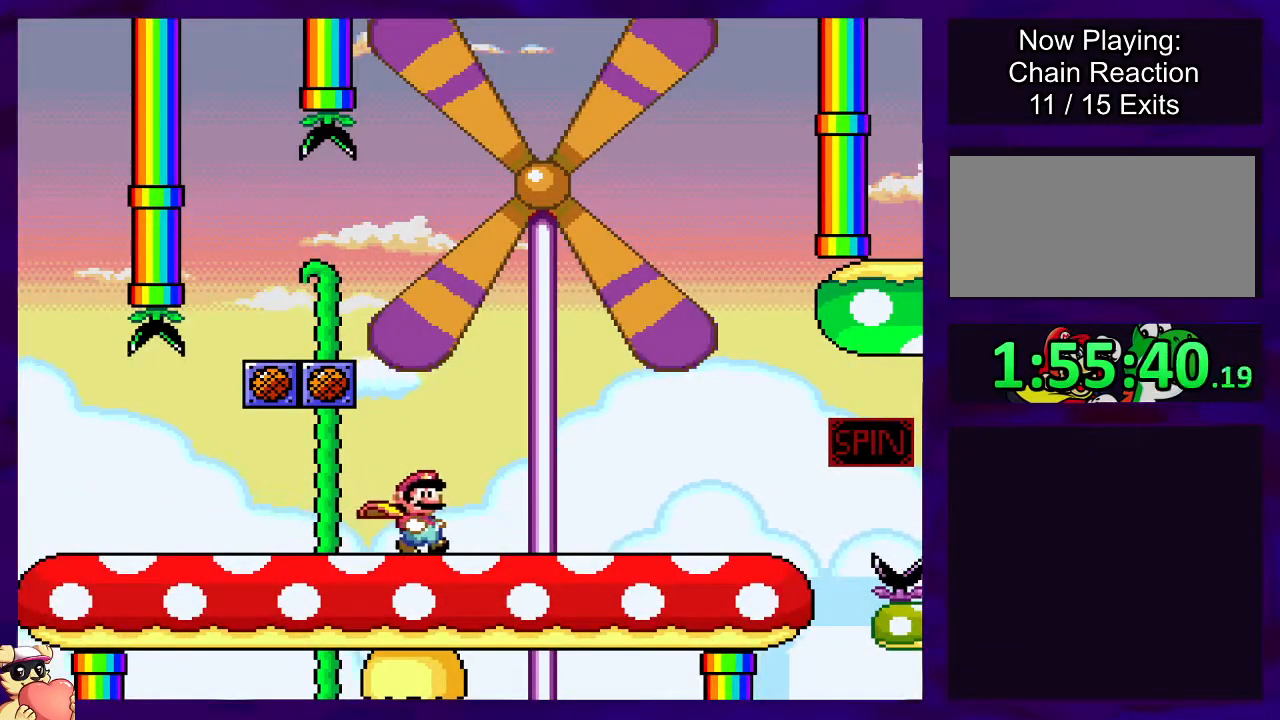
{"buttons": ["X", "DPAD_RIGHT"], "events": []}
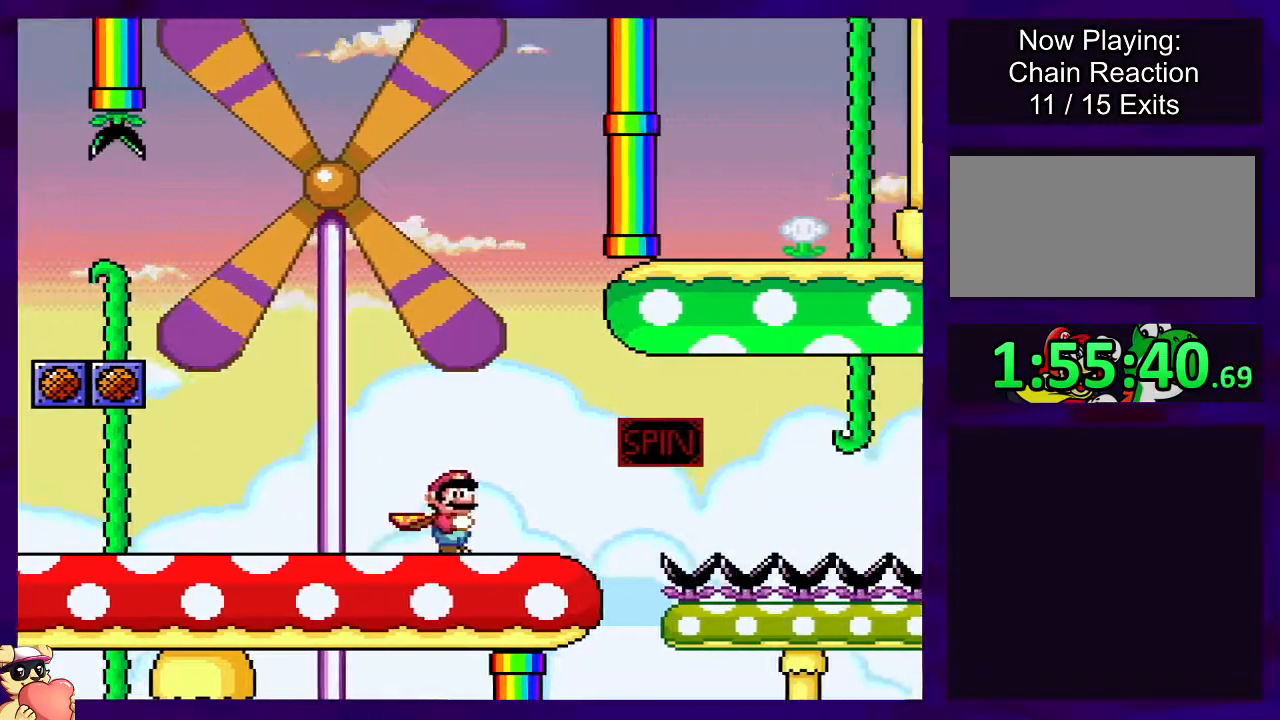
{"buttons": ["B", "X"], "events": [[150, "B", "down"], [200, "DPAD_RIGHT", "up"]]}
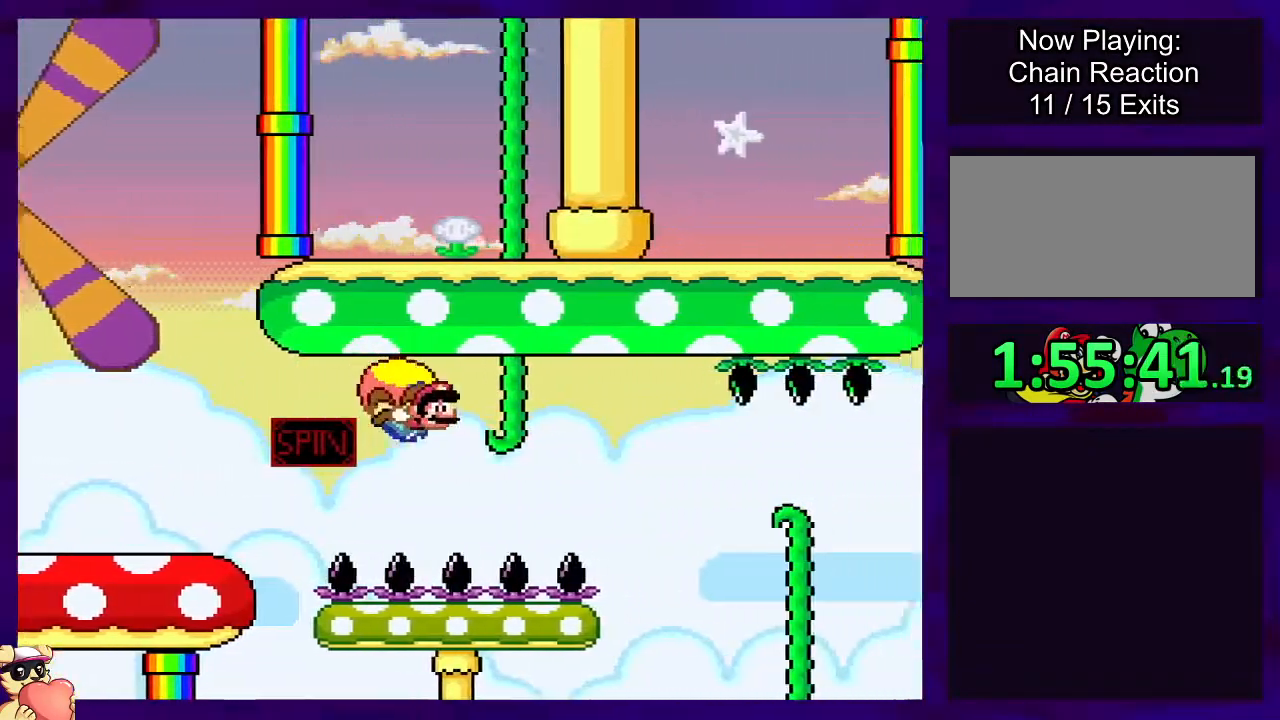
{"buttons": ["X"], "events": [[334, "B", "up"]]}
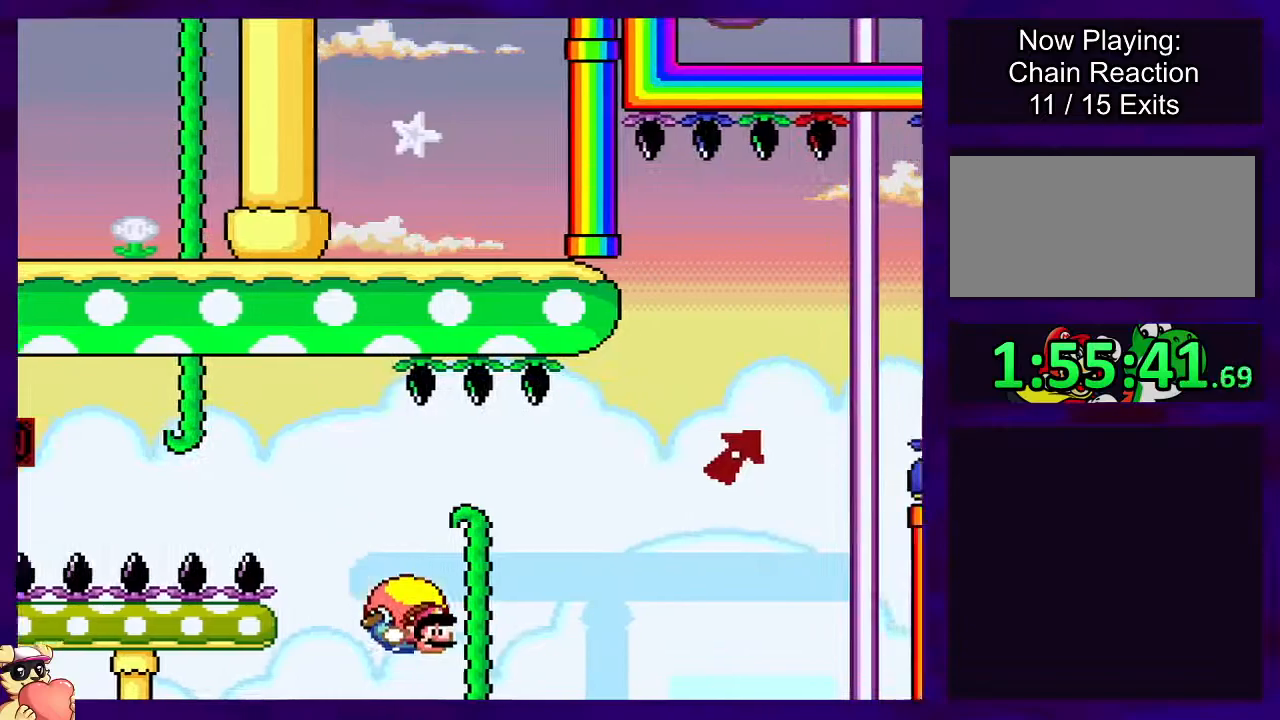
{"buttons": [], "events": [[233, "X", "up"]]}
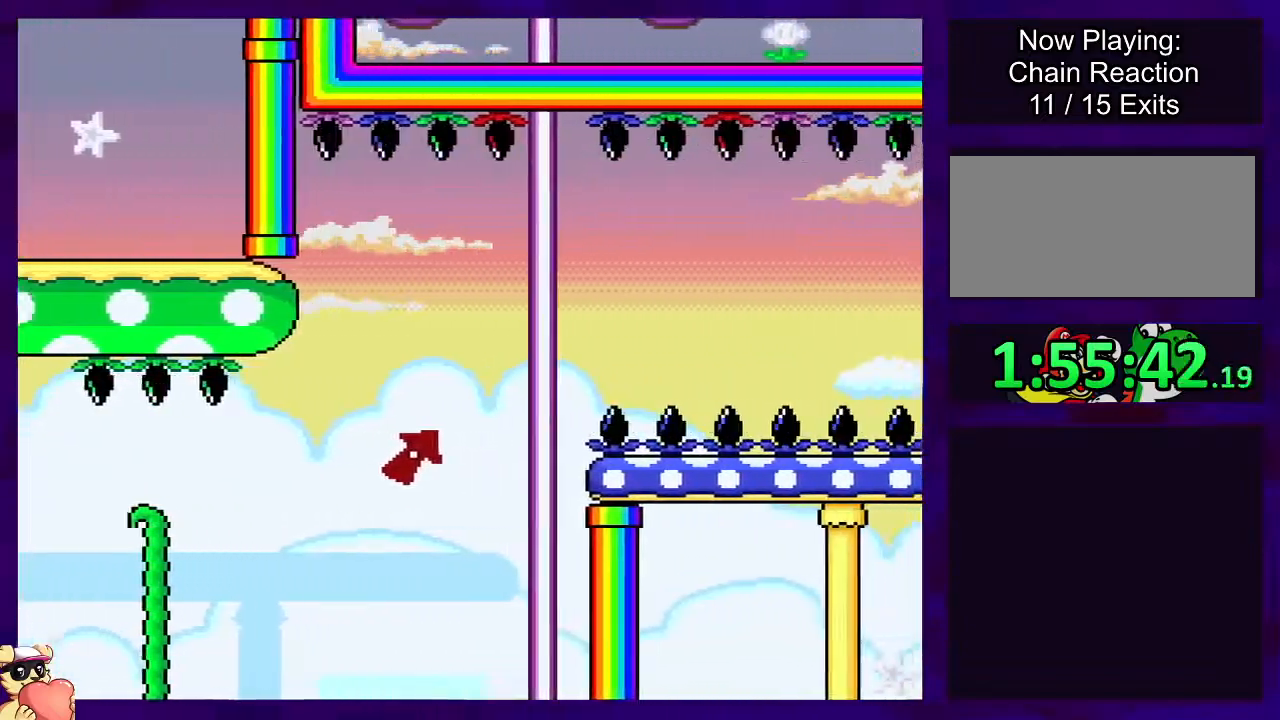
{"buttons": ["X"], "events": [[250, "X", "down"]]}
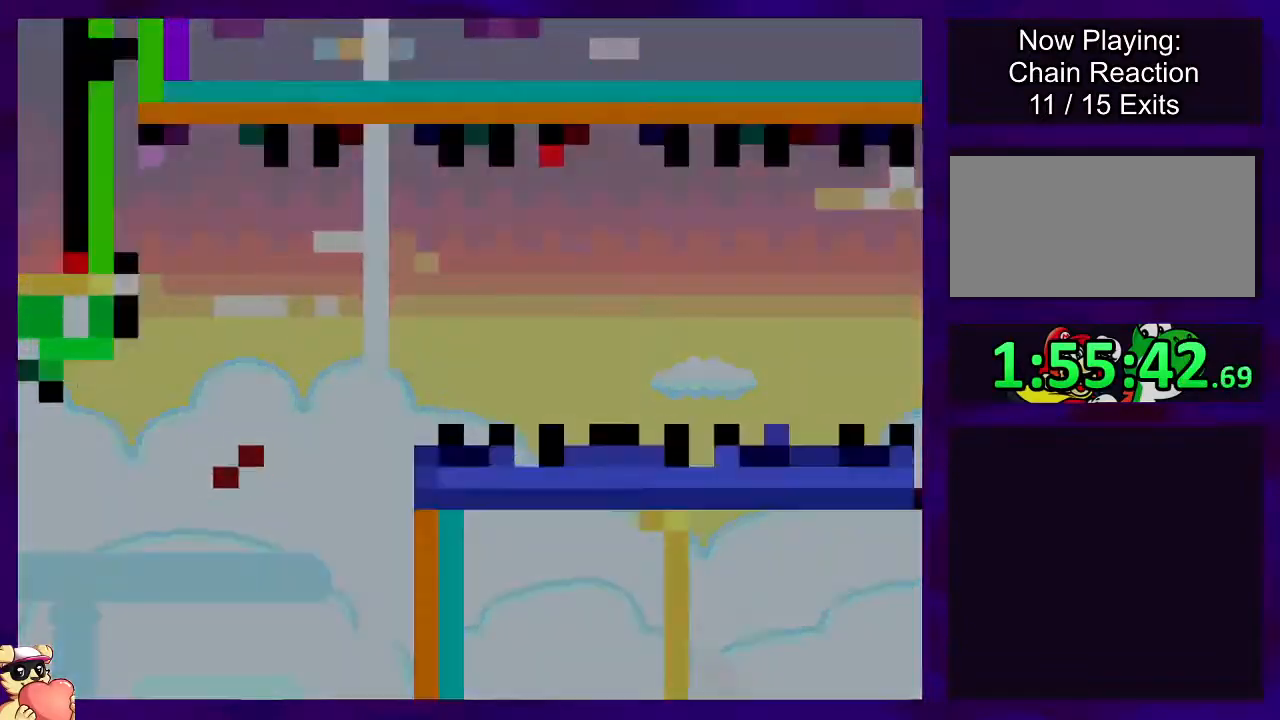
{"buttons": ["X", "DPAD_RIGHT"], "events": [[450, "DPAD_RIGHT", "down"]]}
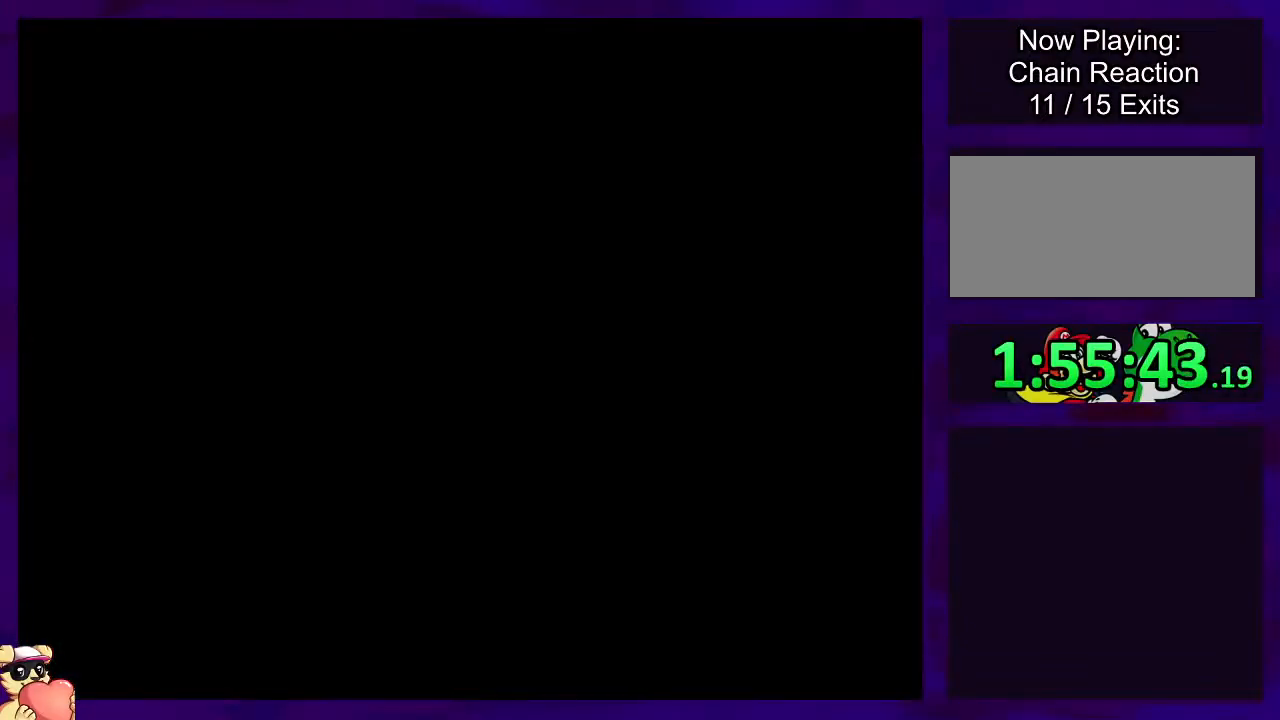
{"buttons": ["X", "DPAD_RIGHT"], "events": []}
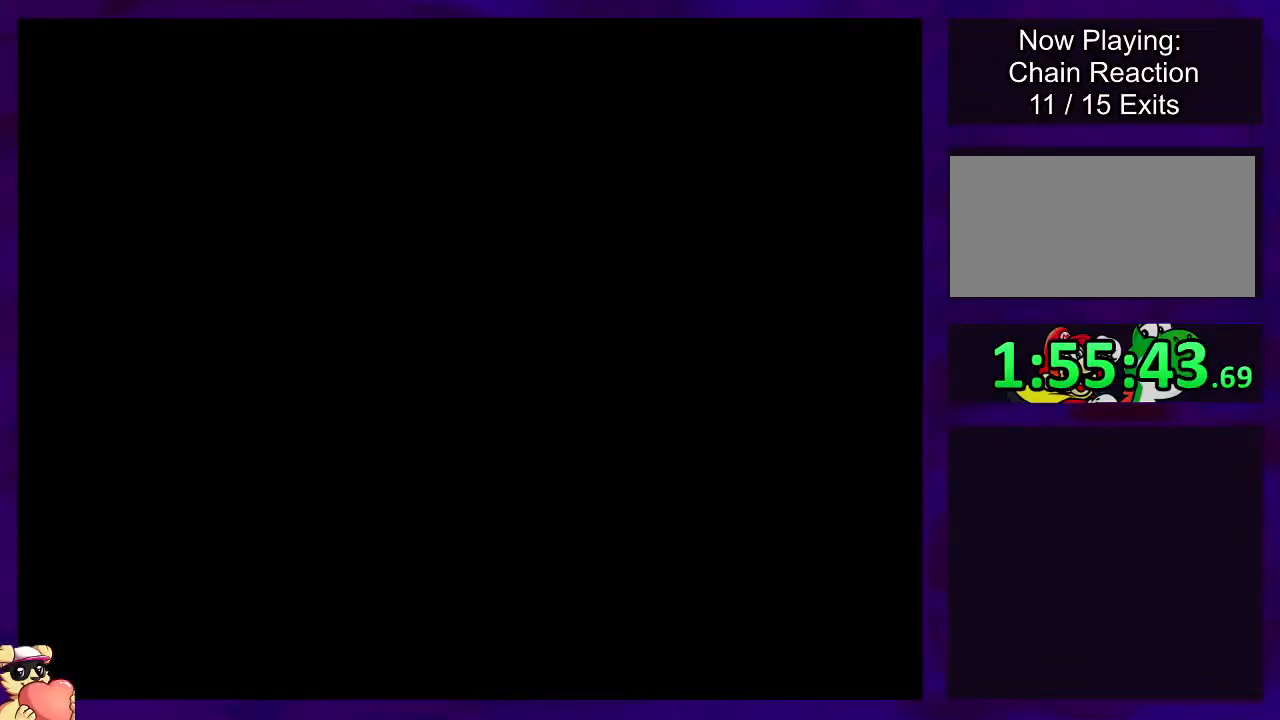
{"buttons": ["X", "DPAD_RIGHT"], "events": []}
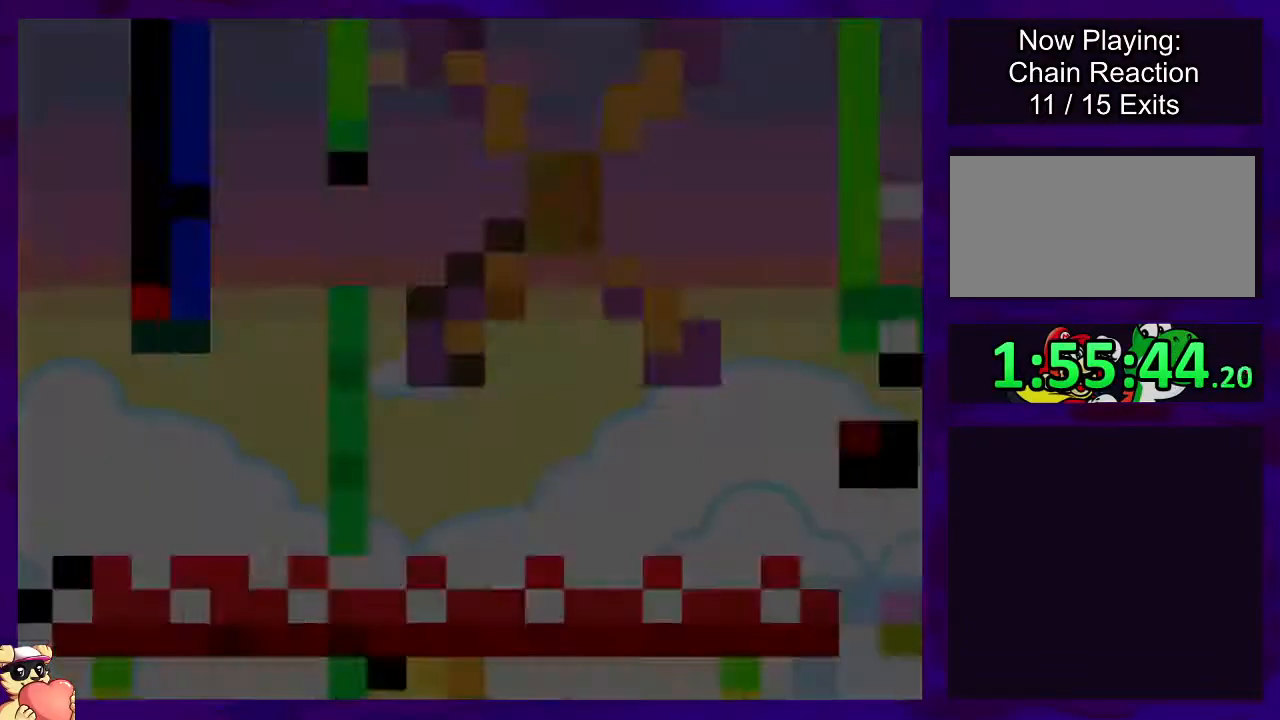
{"buttons": ["X", "DPAD_RIGHT"], "events": []}
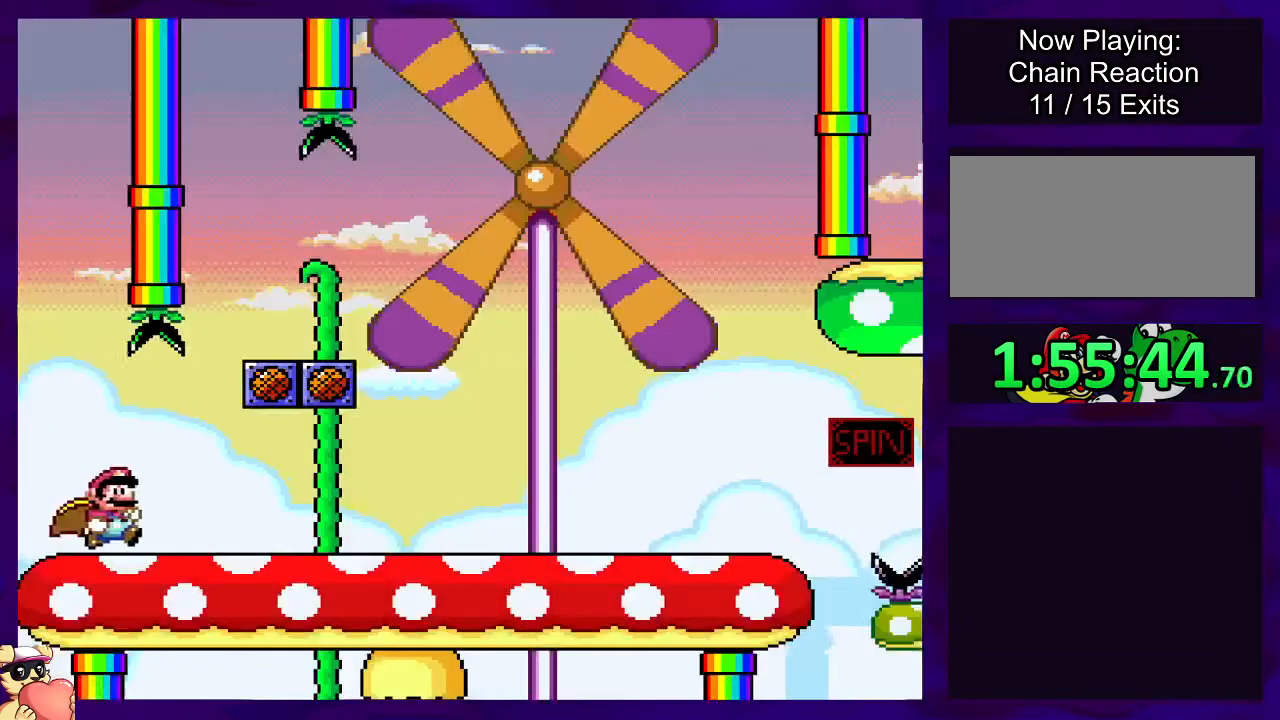
{"buttons": ["X", "DPAD_RIGHT"], "events": []}
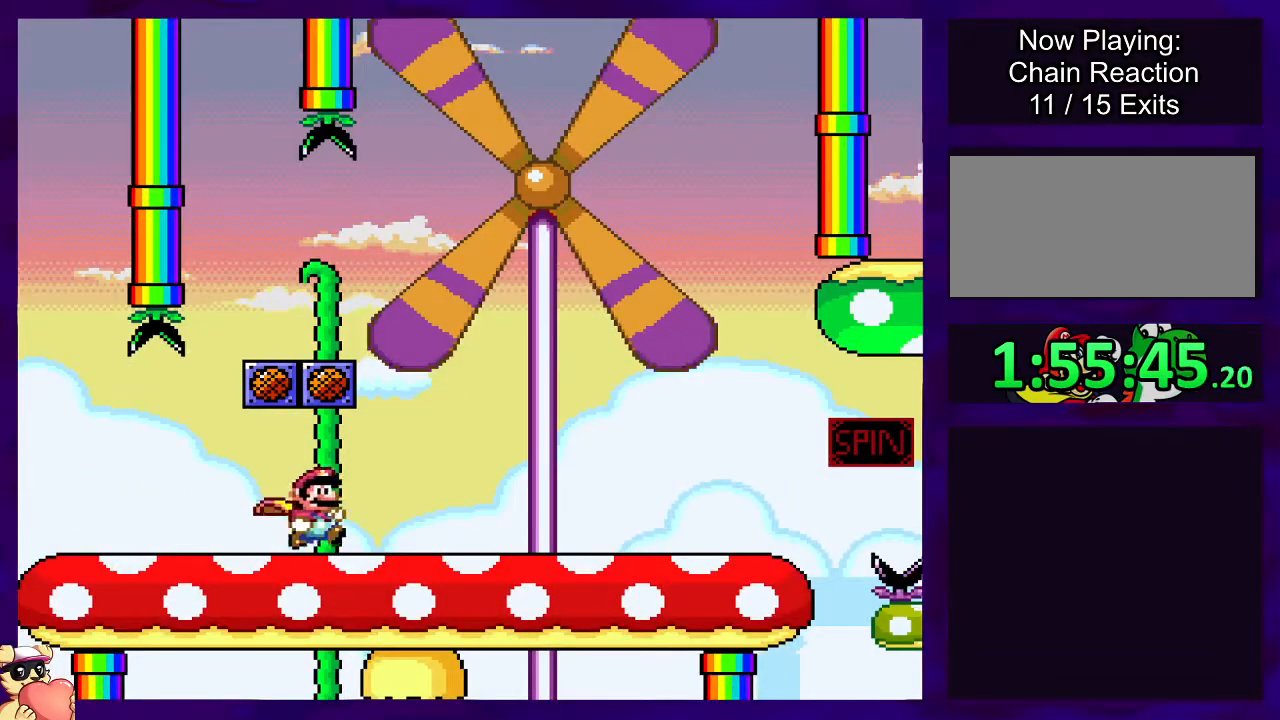
{"buttons": ["X", "DPAD_RIGHT"], "events": []}
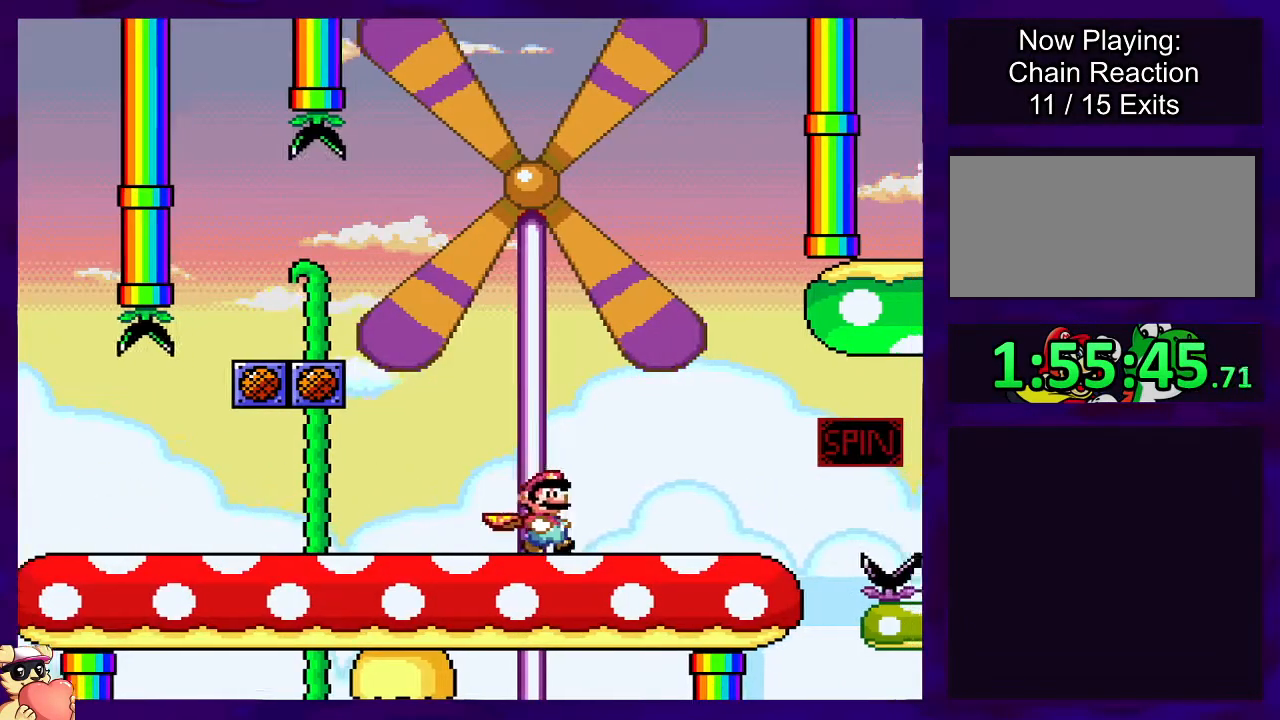
{"buttons": ["A", "X", "DPAD_RIGHT"], "events": [[367, "A", "down"]]}
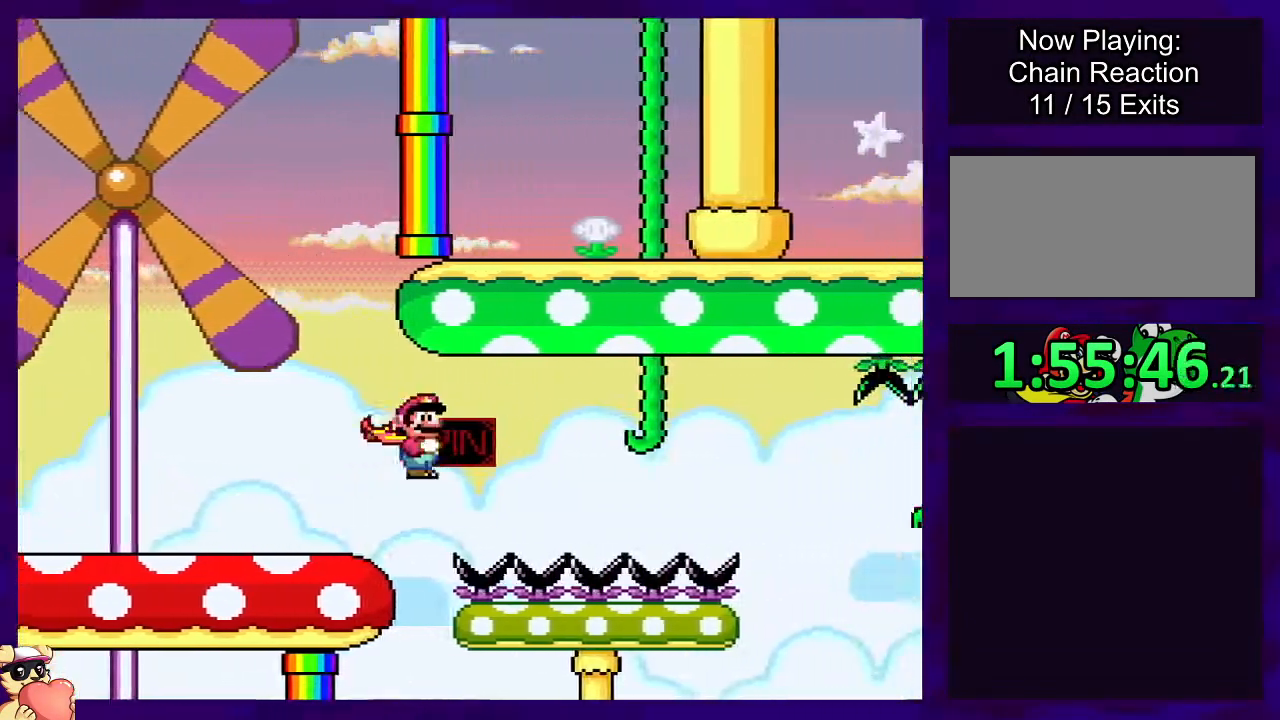
{"buttons": ["X", "DPAD_RIGHT"], "events": [[367, "A", "up"]]}
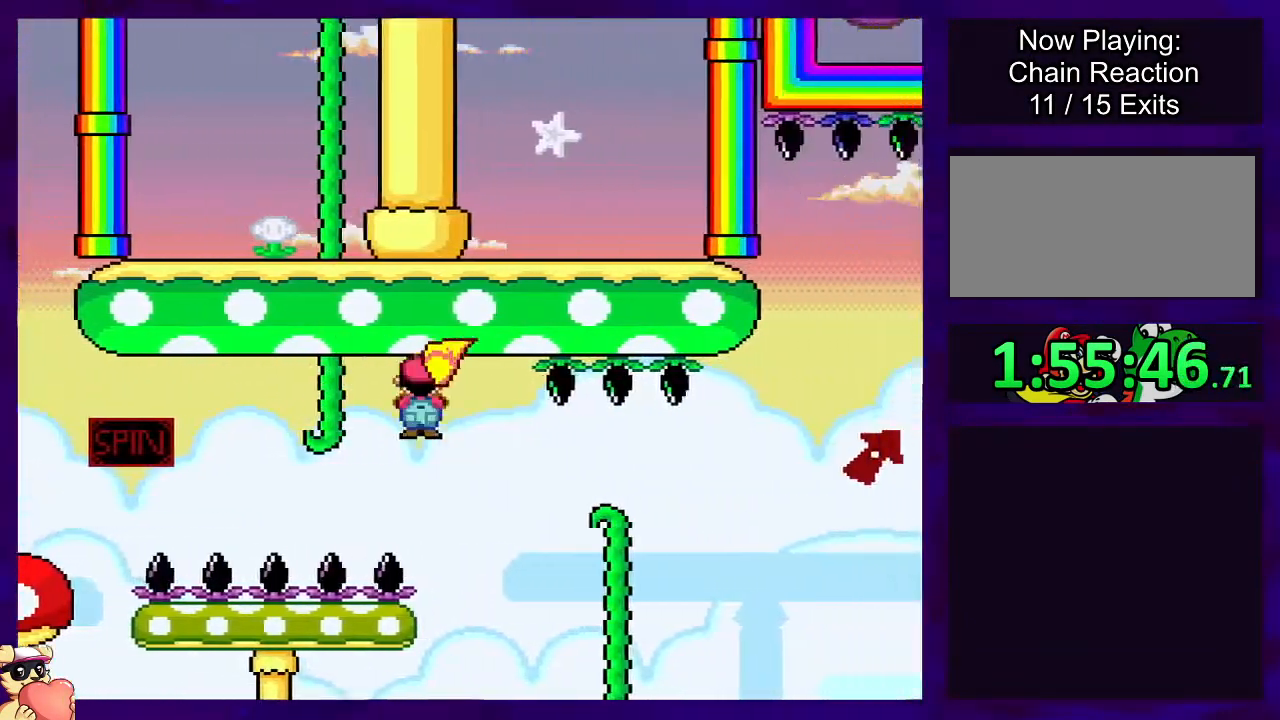
{"buttons": ["A", "X", "DPAD_RIGHT"], "events": [[233, "A", "down"]]}
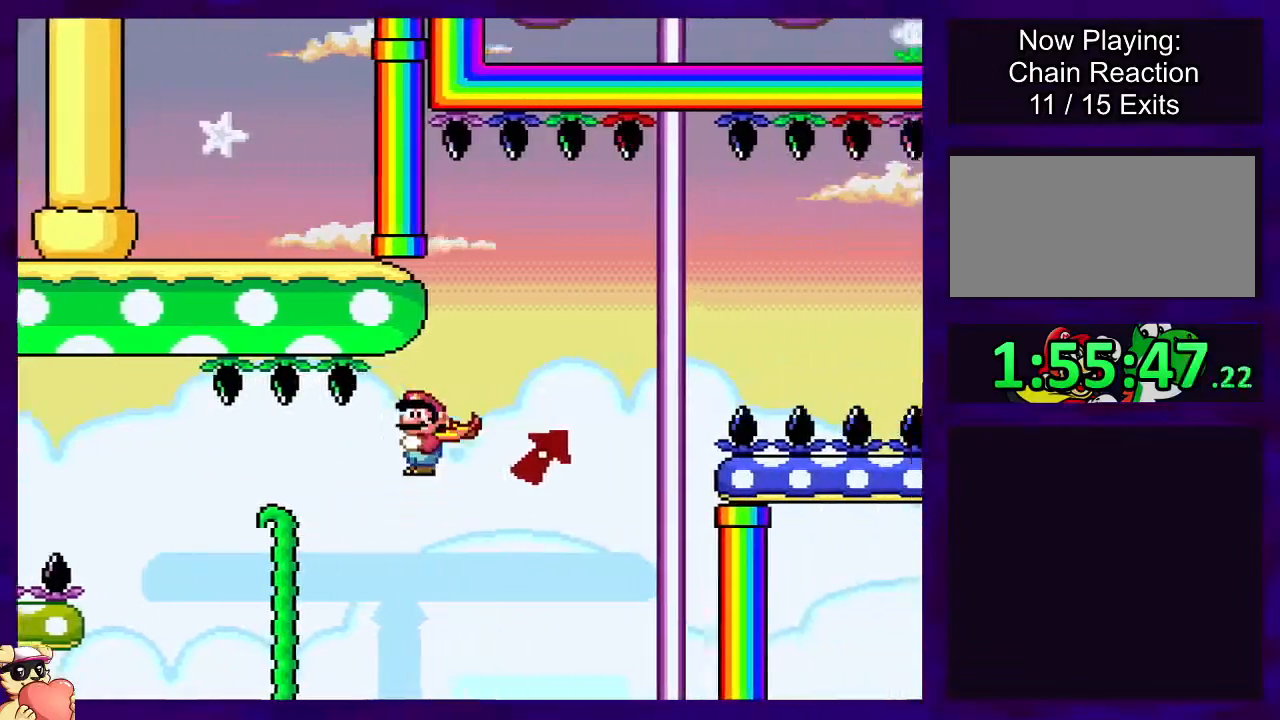
{"buttons": ["B", "X"], "events": [[184, "A", "up"], [234, "B", "down"], [284, "DPAD_RIGHT", "up"]]}
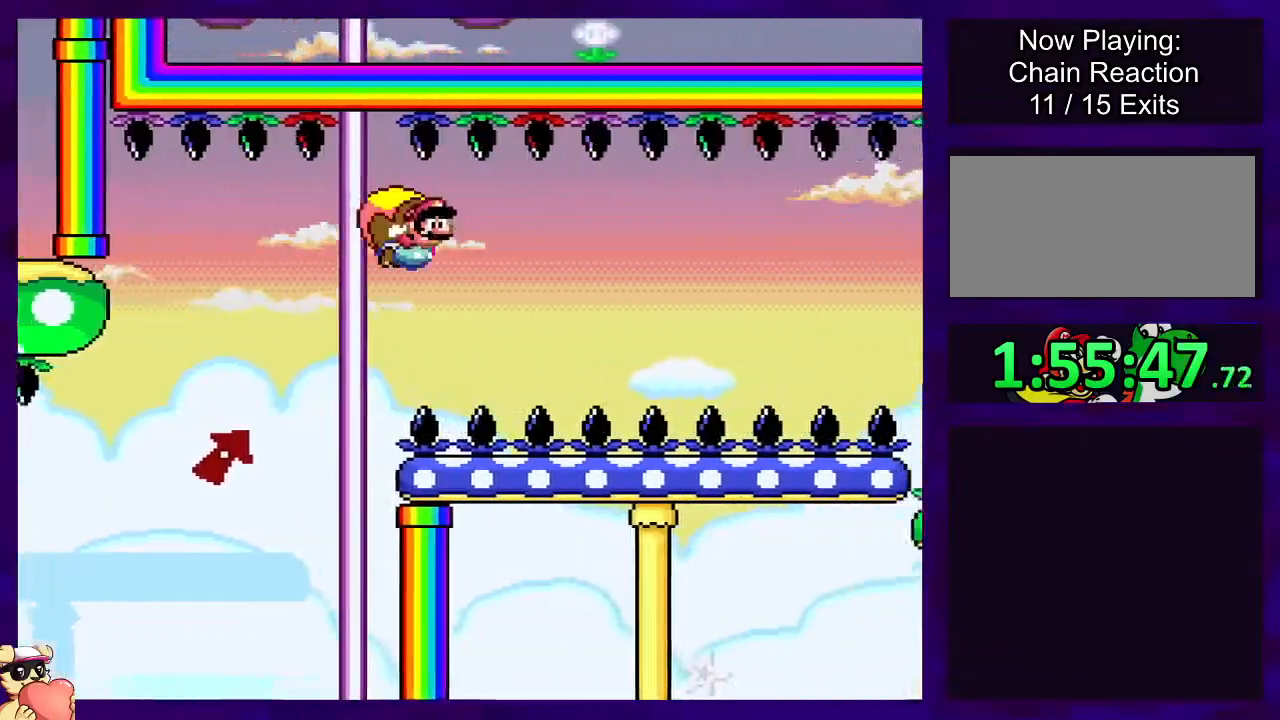
{"buttons": ["B", "X", "DPAD_LEFT"], "events": [[283, "DPAD_LEFT", "down"]]}